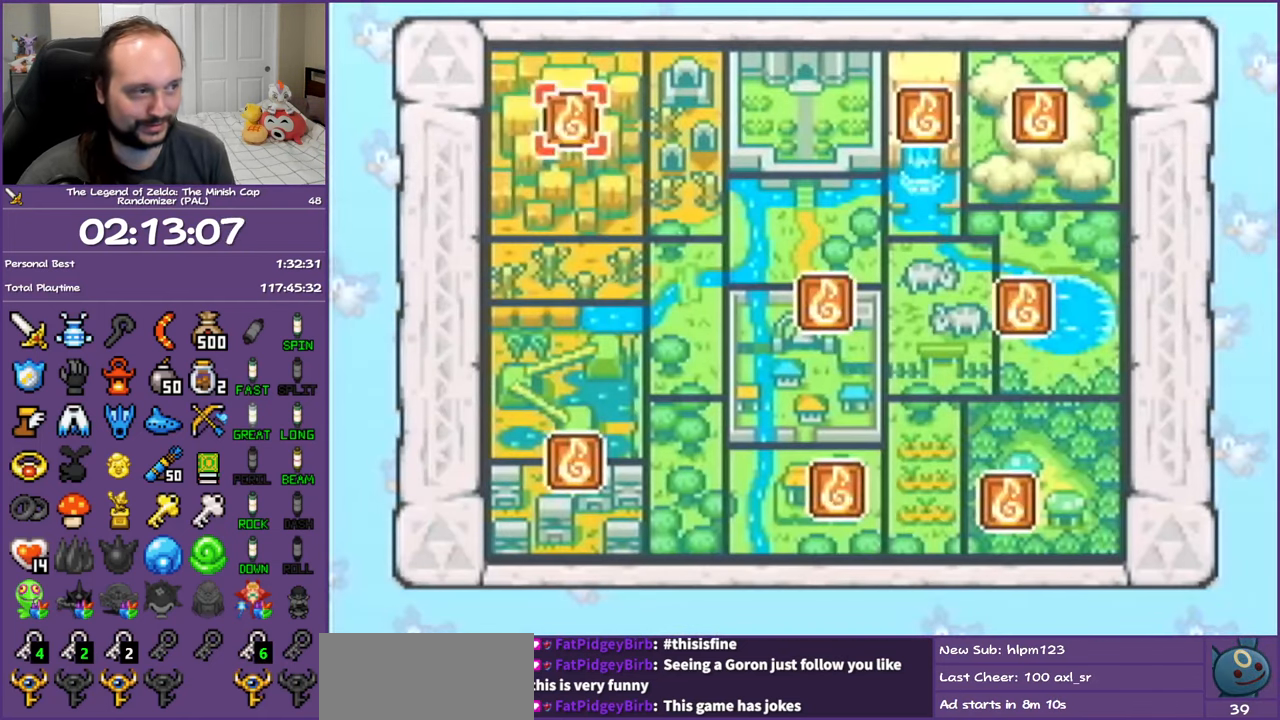
Gameplay with a controller (Nintendo layout); each line is a JSON object with the inputs held at the frame after it. "events" lists button and stick changes between this image and that frame as [ms after this image, input, new state], when the widget could be followed in between. Not read: L3 R3.
{"buttons": ["DPAD_RIGHT"], "events": [[217, "DPAD_RIGHT", "down"], [367, "DPAD_RIGHT", "up"], [433, "DPAD_RIGHT", "down"]]}
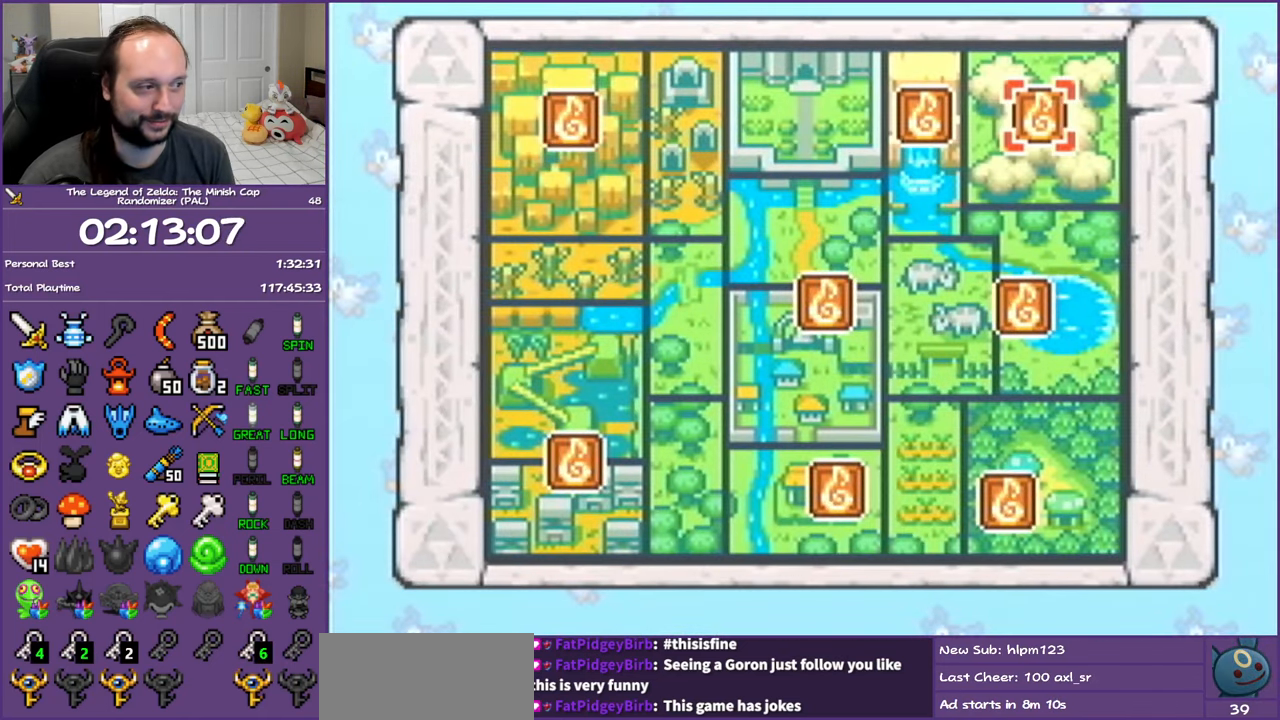
{"buttons": ["DPAD_RIGHT"], "events": [[50, "DPAD_RIGHT", "up"], [117, "DPAD_RIGHT", "down"], [250, "DPAD_RIGHT", "up"], [300, "DPAD_RIGHT", "down"], [417, "DPAD_RIGHT", "up"], [483, "DPAD_RIGHT", "down"]]}
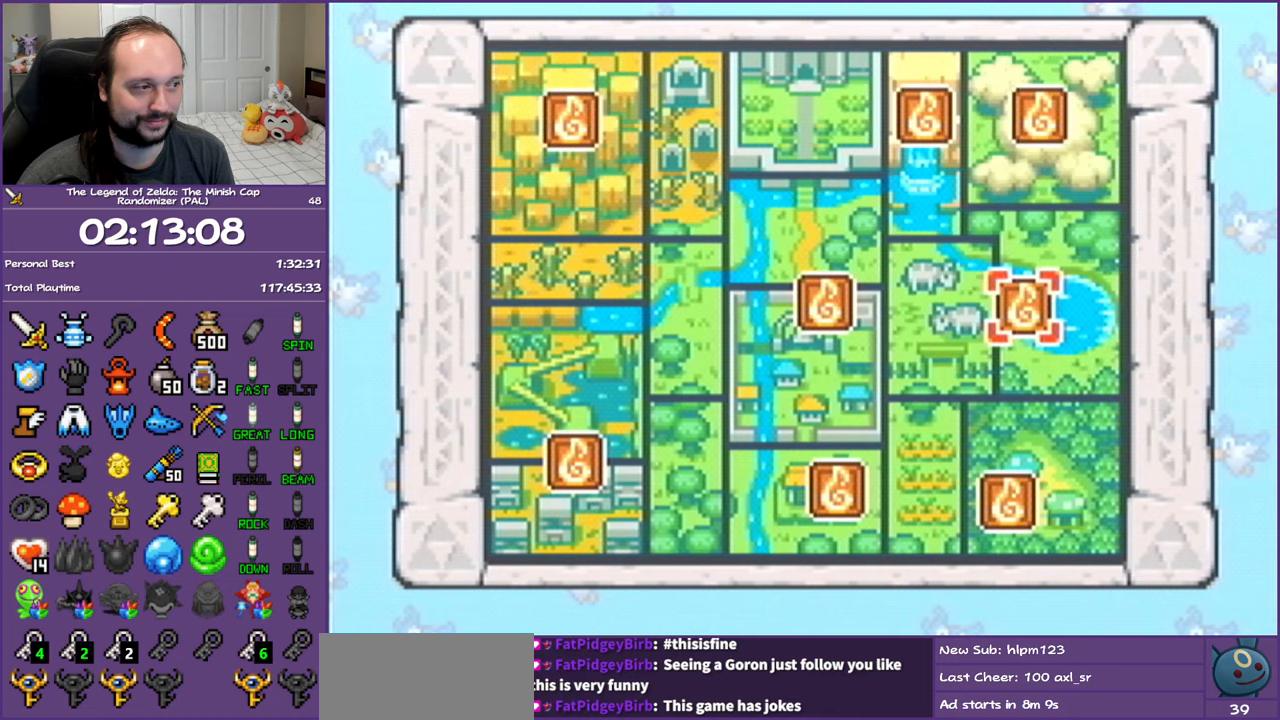
{"buttons": ["A"], "events": [[83, "DPAD_RIGHT", "up"], [200, "DPAD_LEFT", "down"], [317, "DPAD_LEFT", "up"], [333, "A", "down"]]}
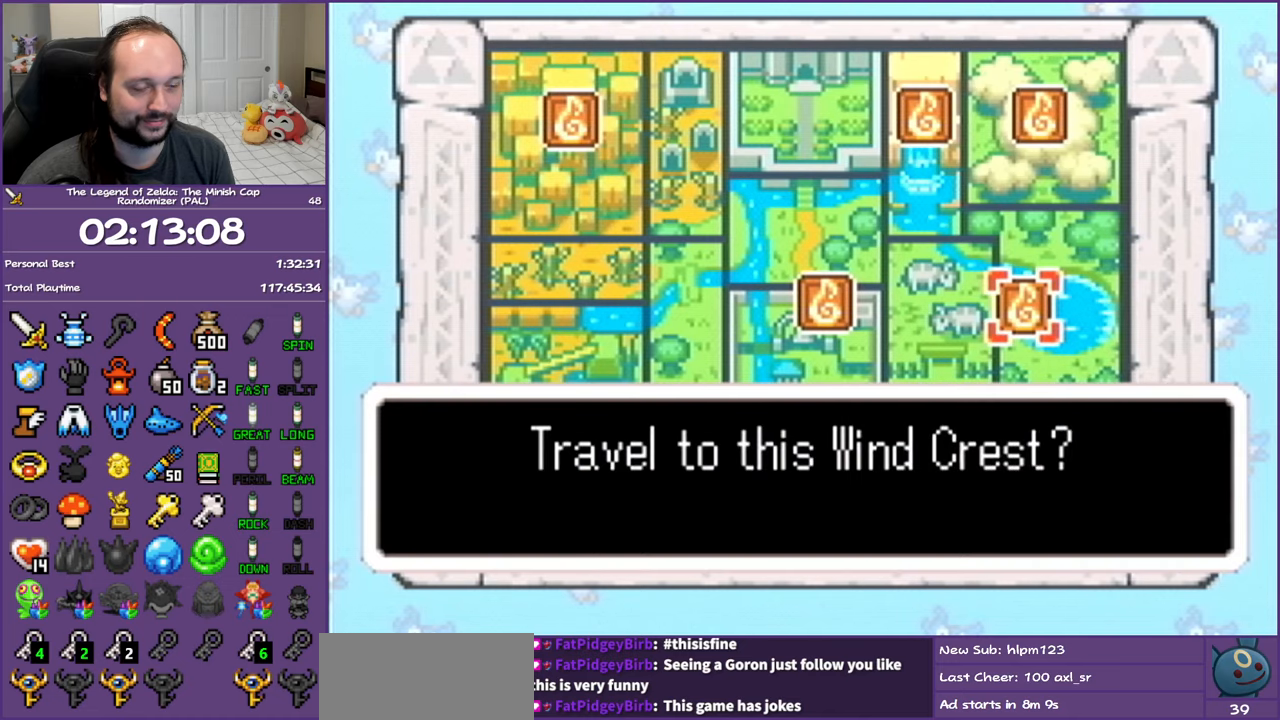
{"buttons": ["A"], "events": []}
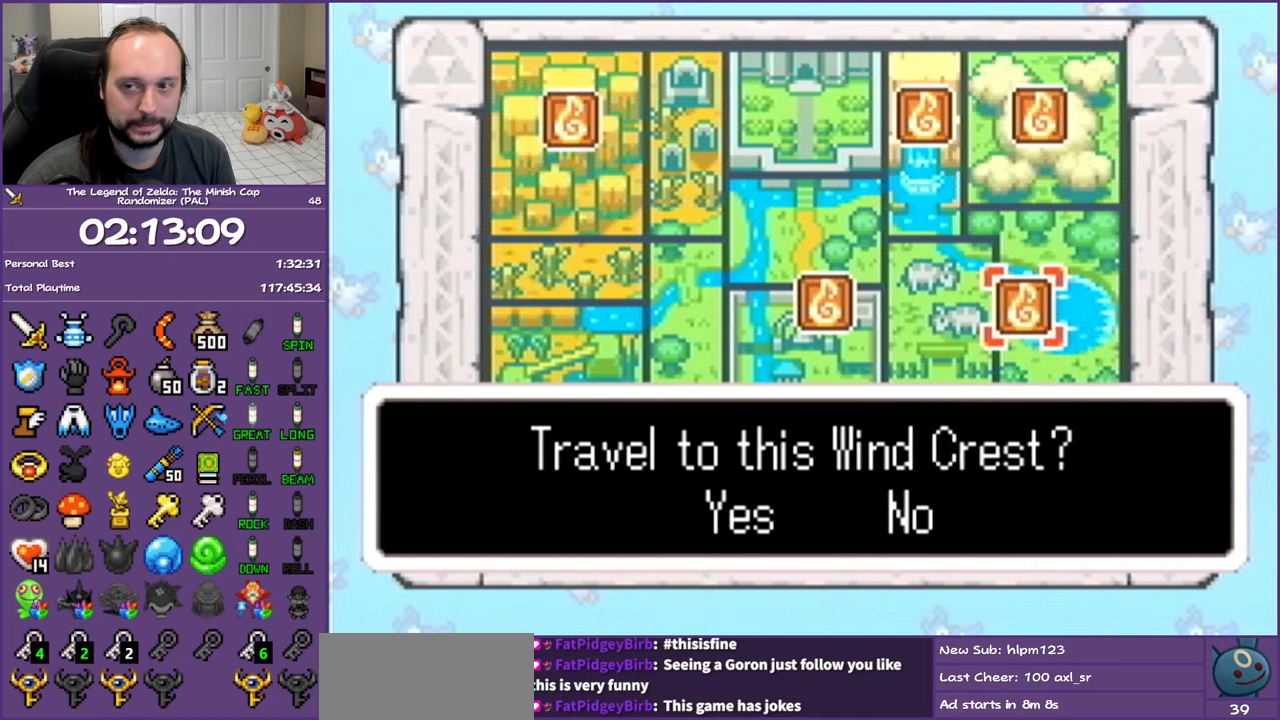
{"buttons": ["A"], "events": []}
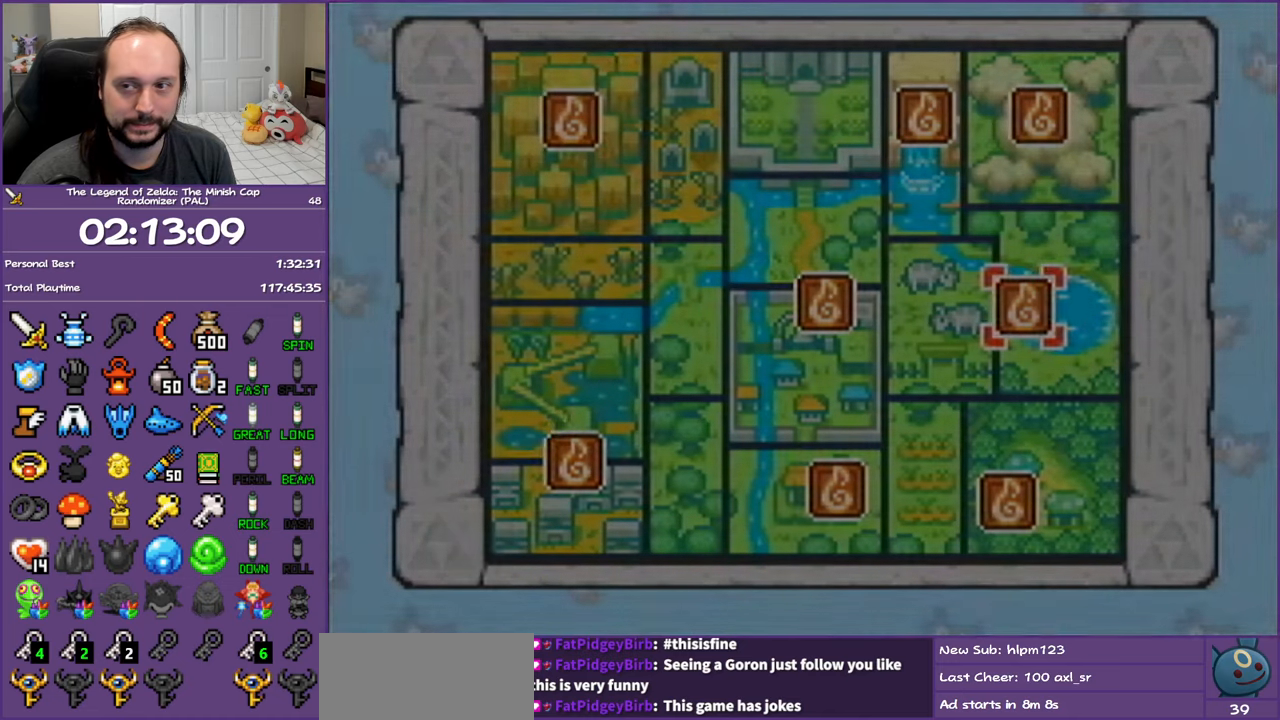
{"buttons": ["A"], "events": []}
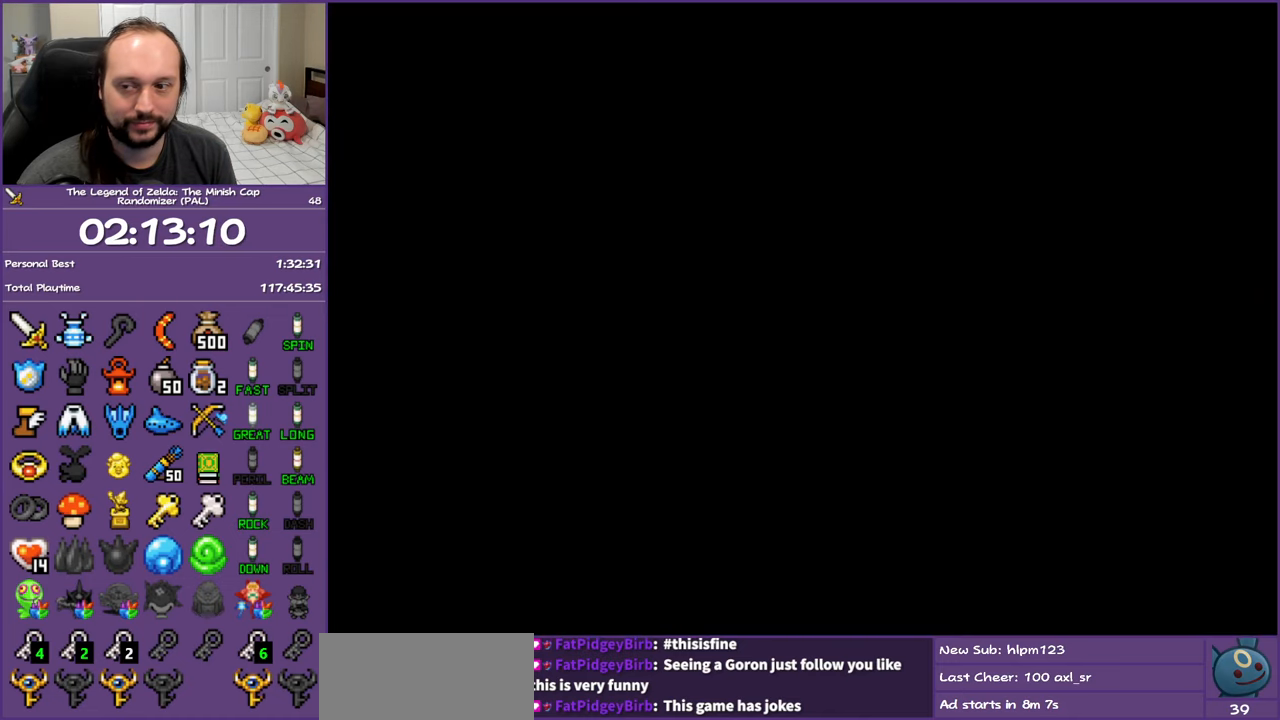
{"buttons": ["A"], "events": []}
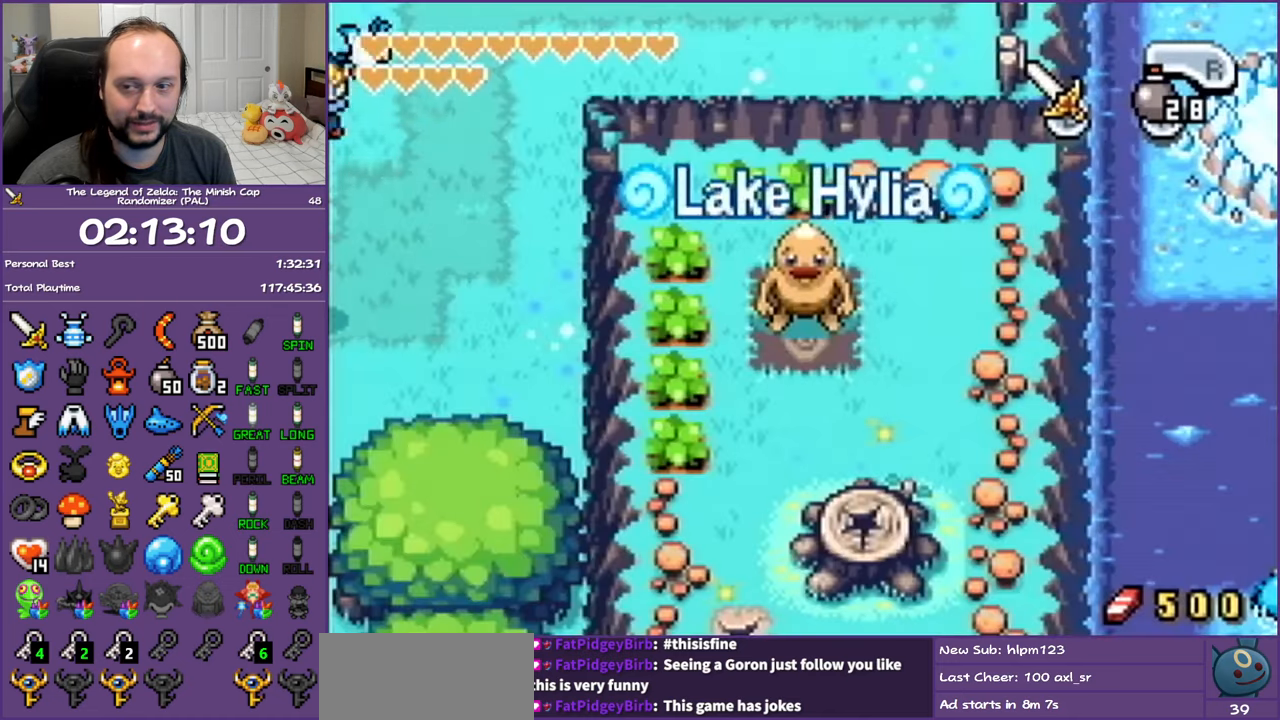
{"buttons": [], "events": [[183, "A", "up"]]}
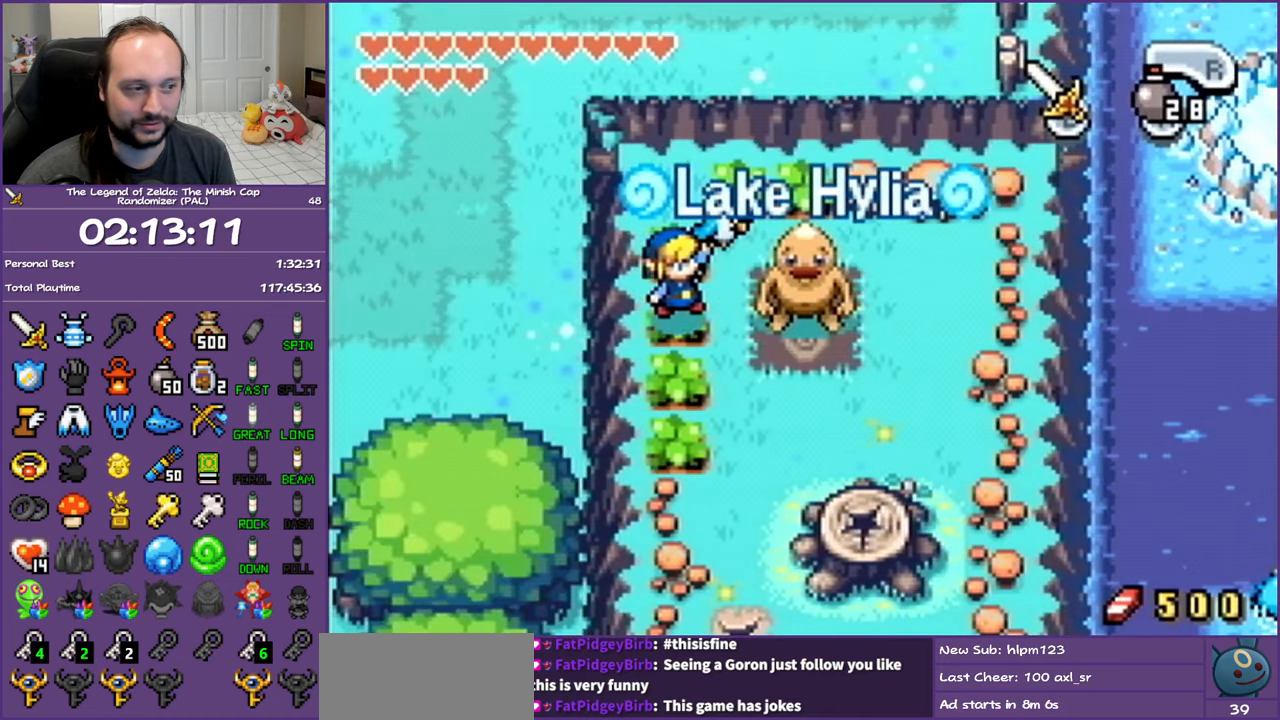
{"buttons": ["B", "DPAD_UP"], "events": [[200, "DPAD_UP", "down"], [417, "B", "down"]]}
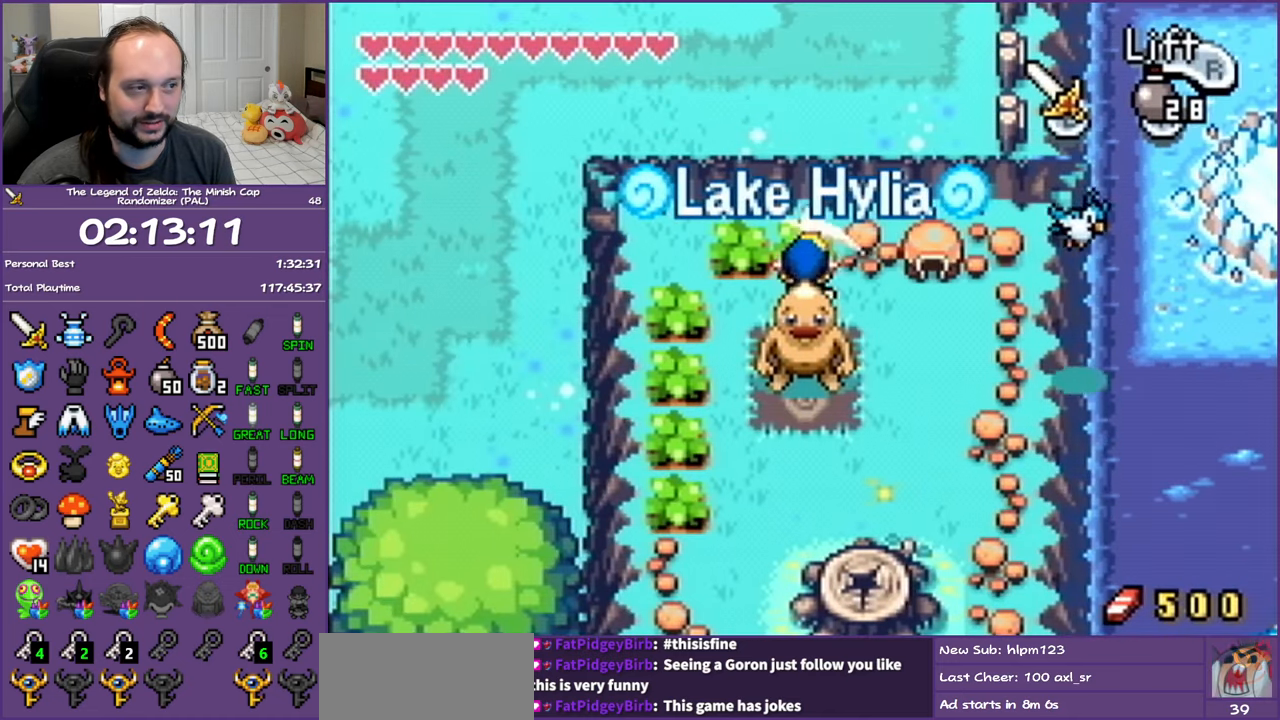
{"buttons": ["DPAD_UP"], "events": [[100, "B", "up"]]}
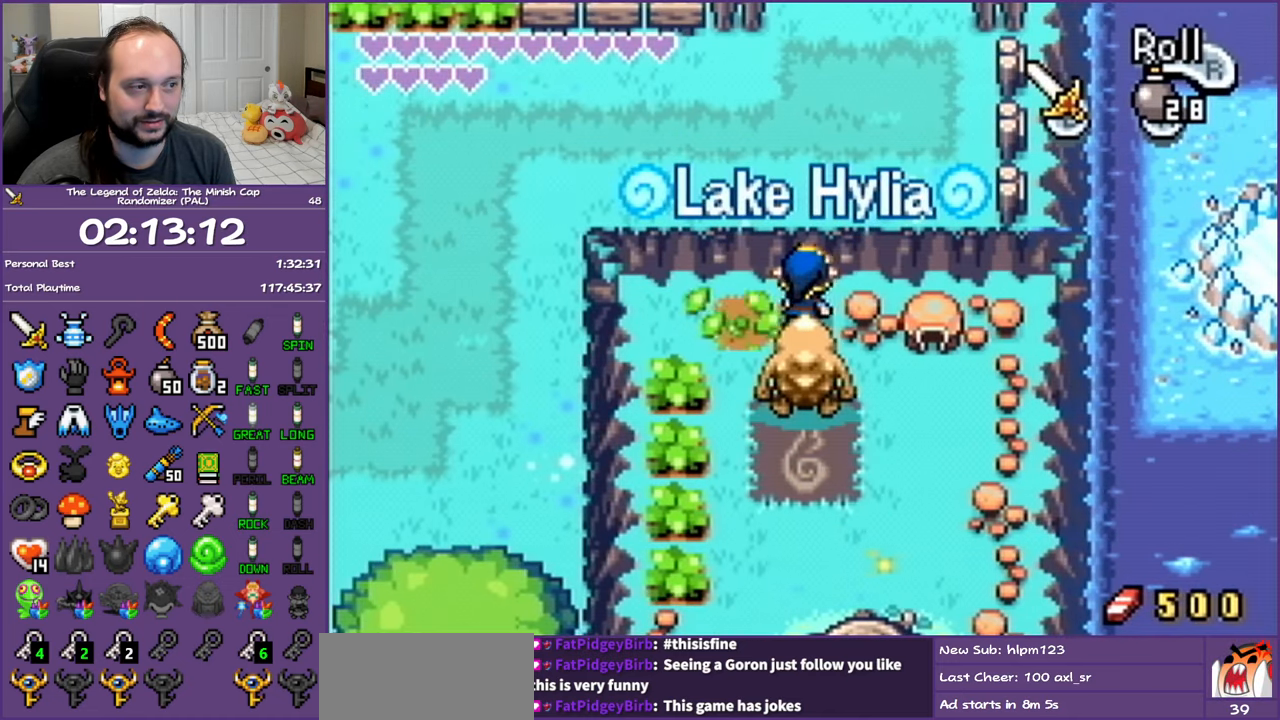
{"buttons": ["DPAD_UP"], "events": []}
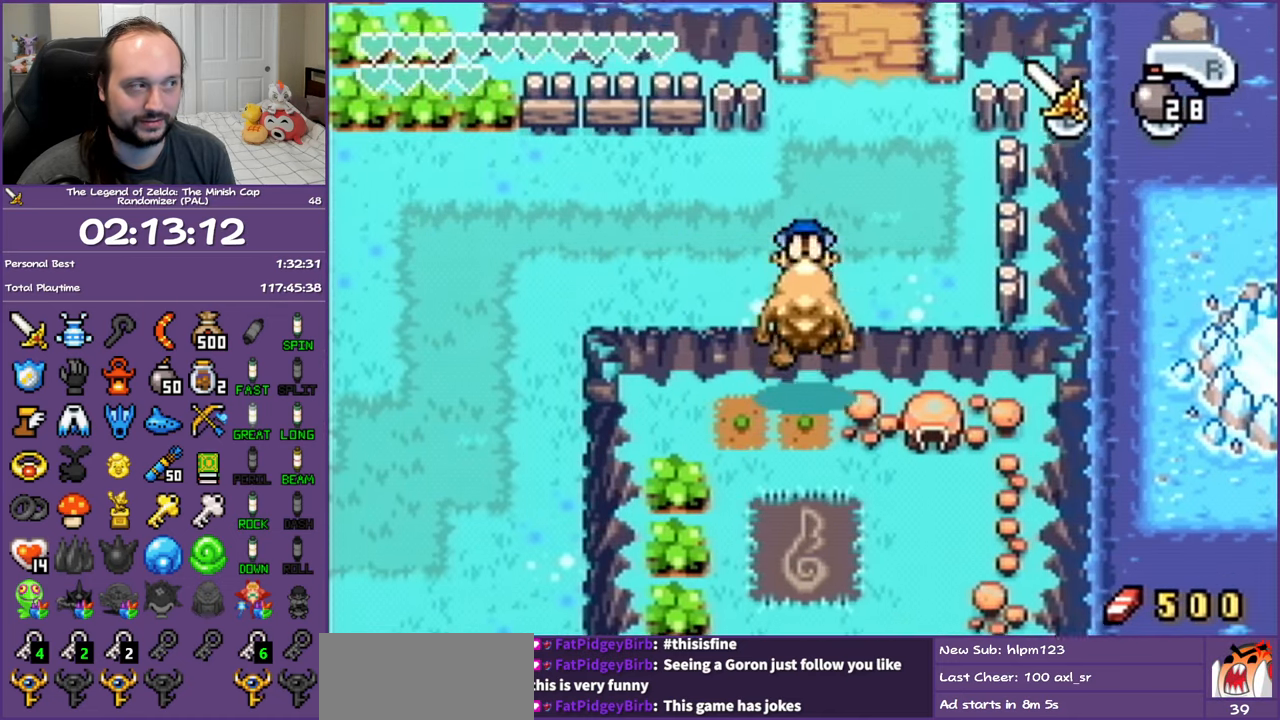
{"buttons": ["L1", "DPAD_UP"], "events": [[33, "DPAD_RIGHT", "down"], [300, "DPAD_RIGHT", "up"], [500, "L1", "down"]]}
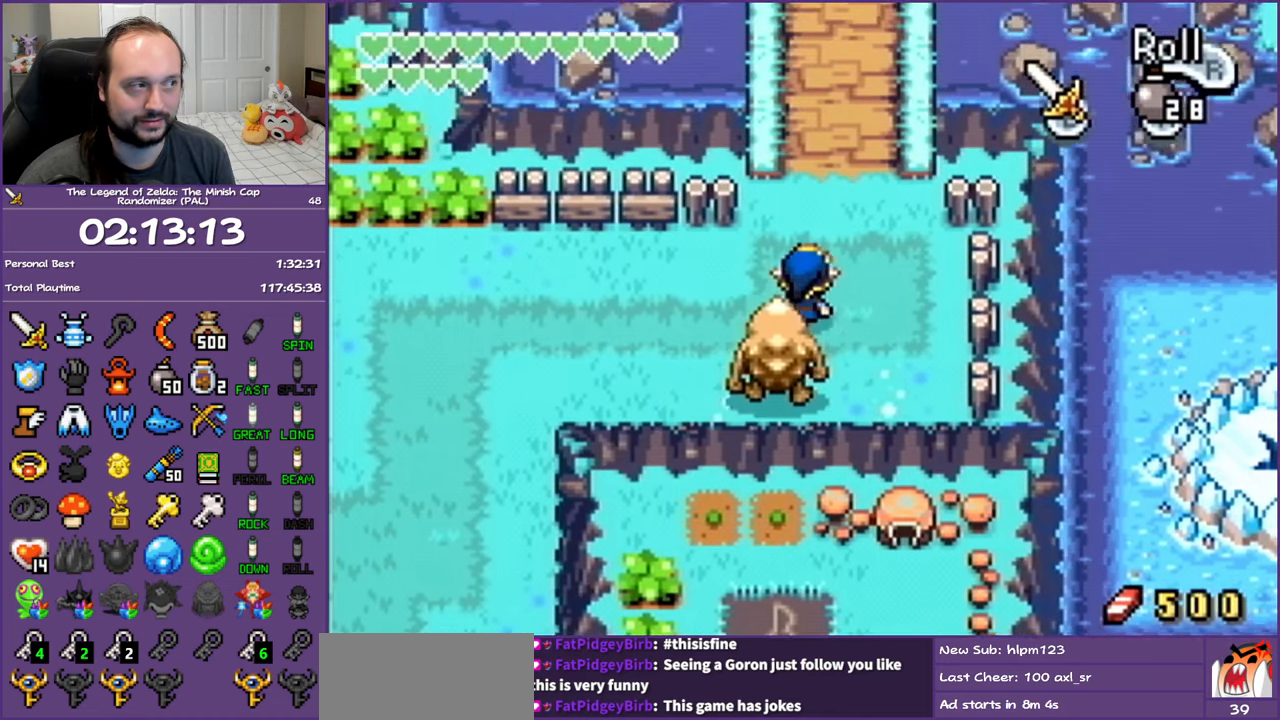
{"buttons": ["L1", "DPAD_UP"], "events": []}
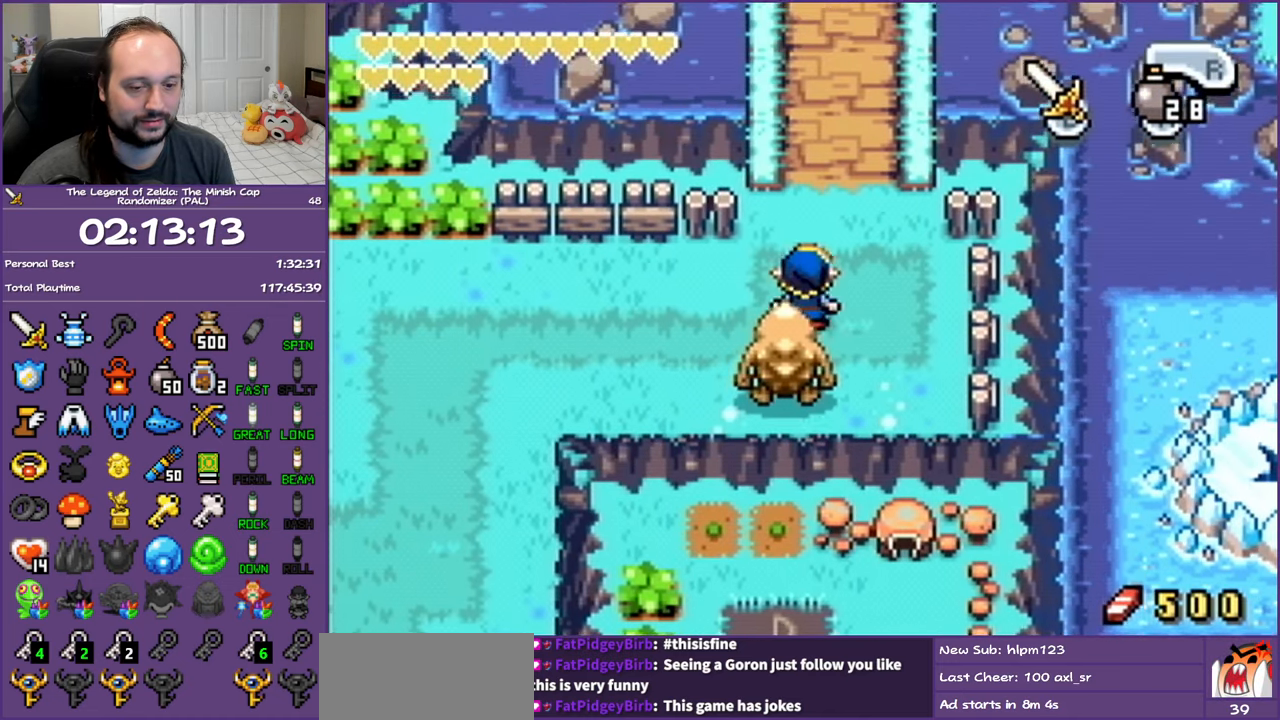
{"buttons": ["L1", "DPAD_UP"], "events": []}
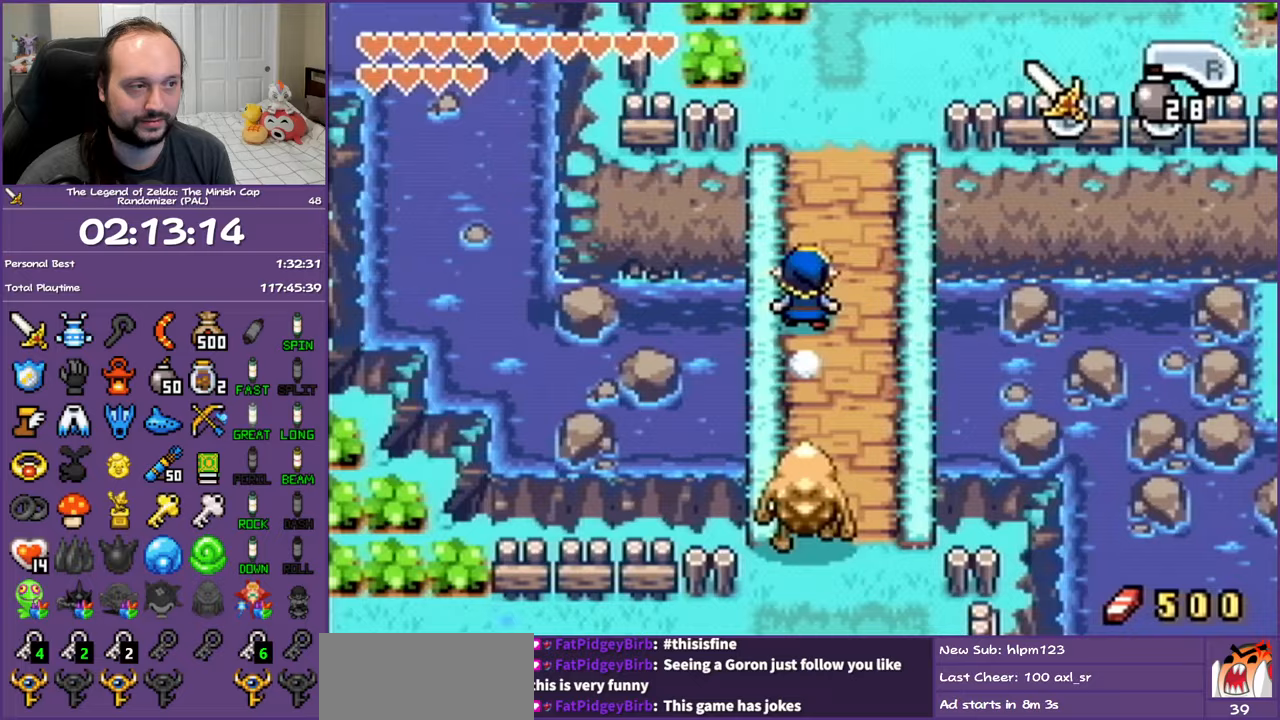
{"buttons": ["L1", "DPAD_RIGHT"], "events": [[333, "DPAD_RIGHT", "down"], [367, "L1", "up"], [400, "DPAD_UP", "up"], [467, "L1", "down"]]}
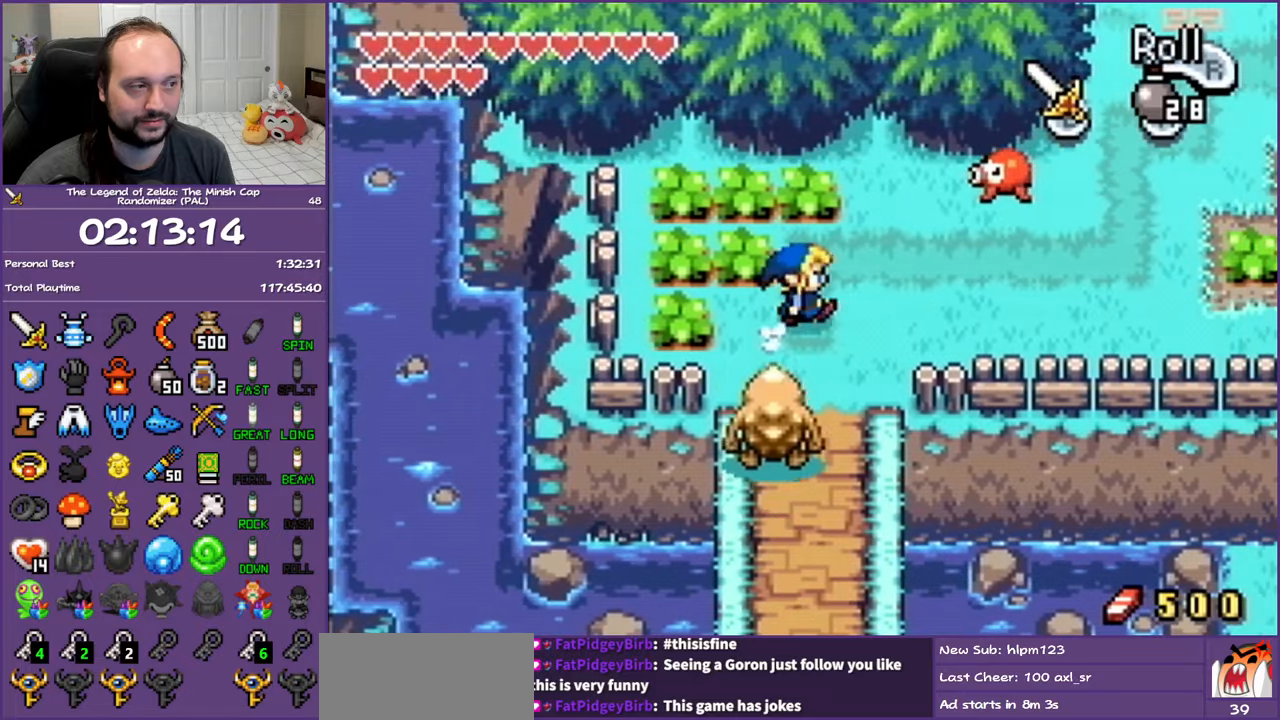
{"buttons": ["L1", "DPAD_RIGHT"], "events": []}
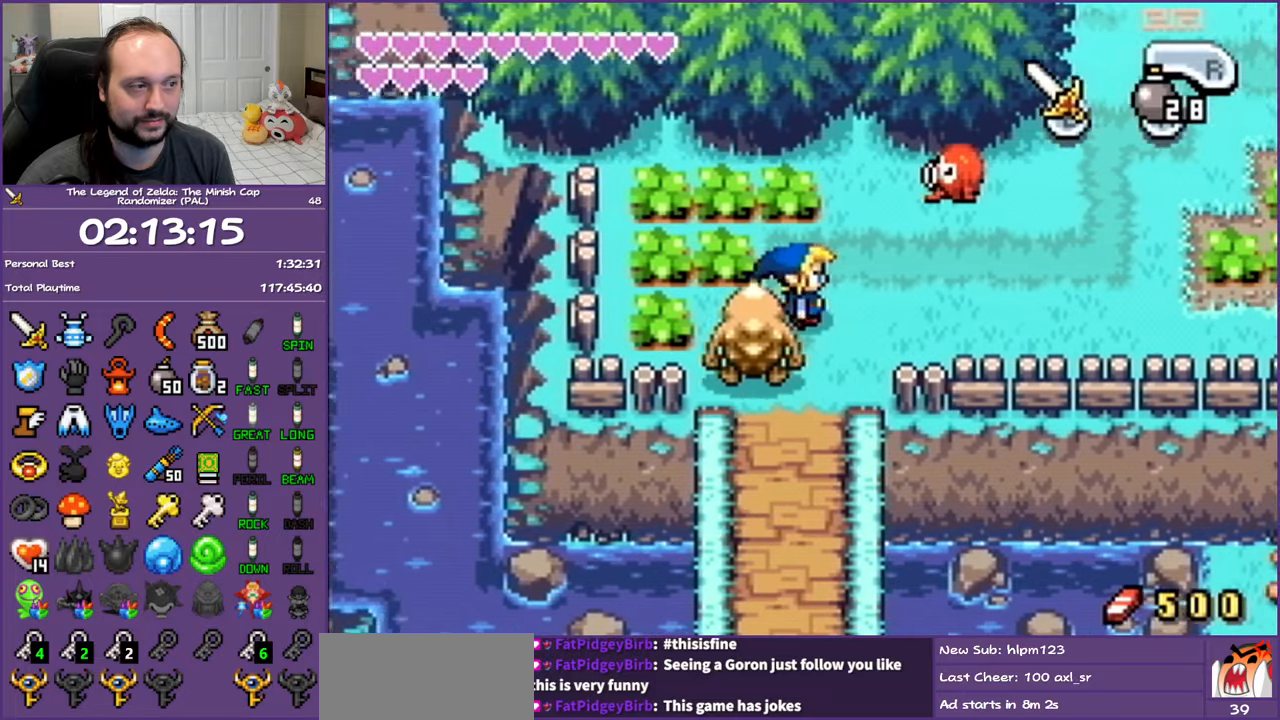
{"buttons": ["L1", "DPAD_RIGHT"], "events": []}
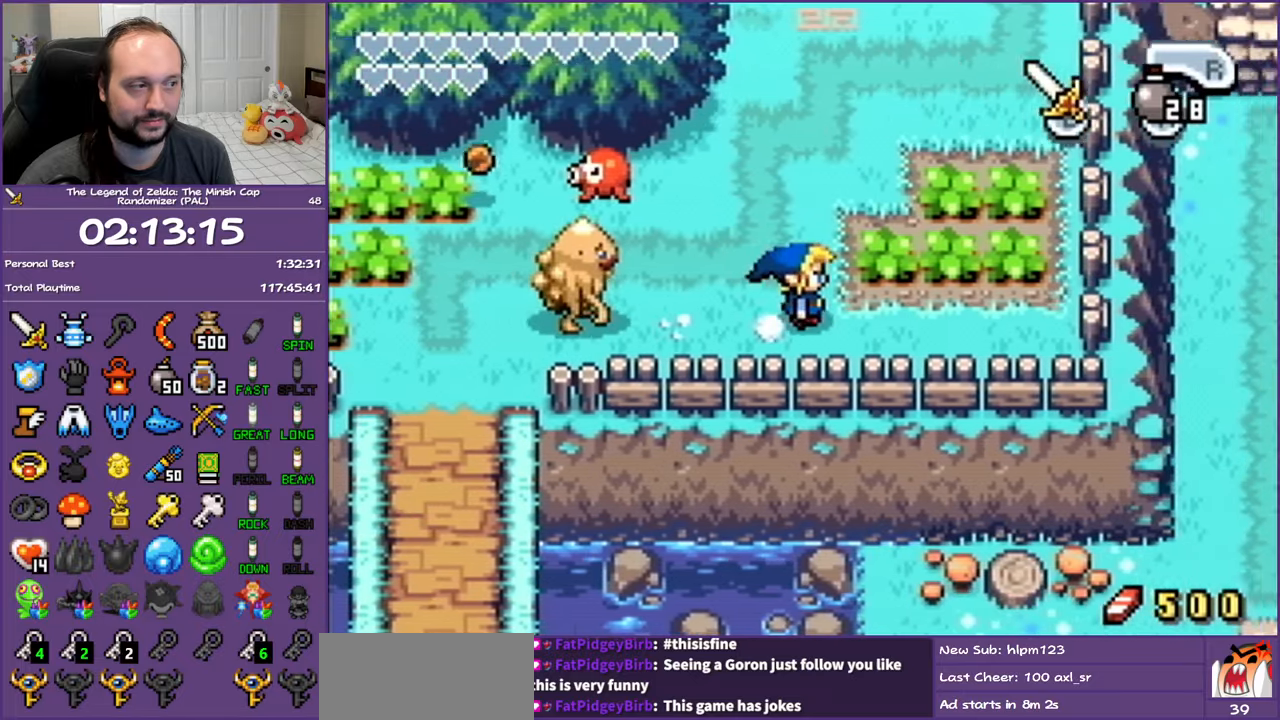
{"buttons": ["DPAD_UP"], "events": [[317, "DPAD_UP", "down"], [333, "L1", "up"], [383, "DPAD_RIGHT", "up"]]}
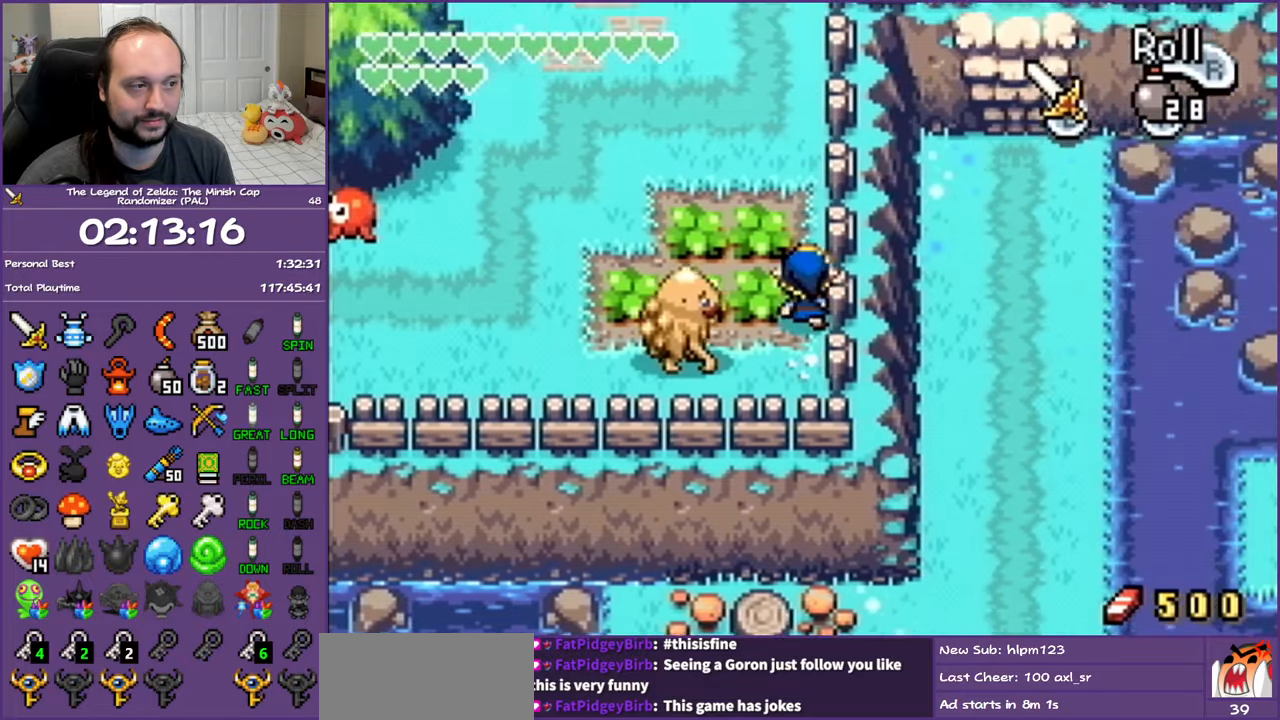
{"buttons": ["L1", "DPAD_UP"], "events": [[217, "L1", "down"]]}
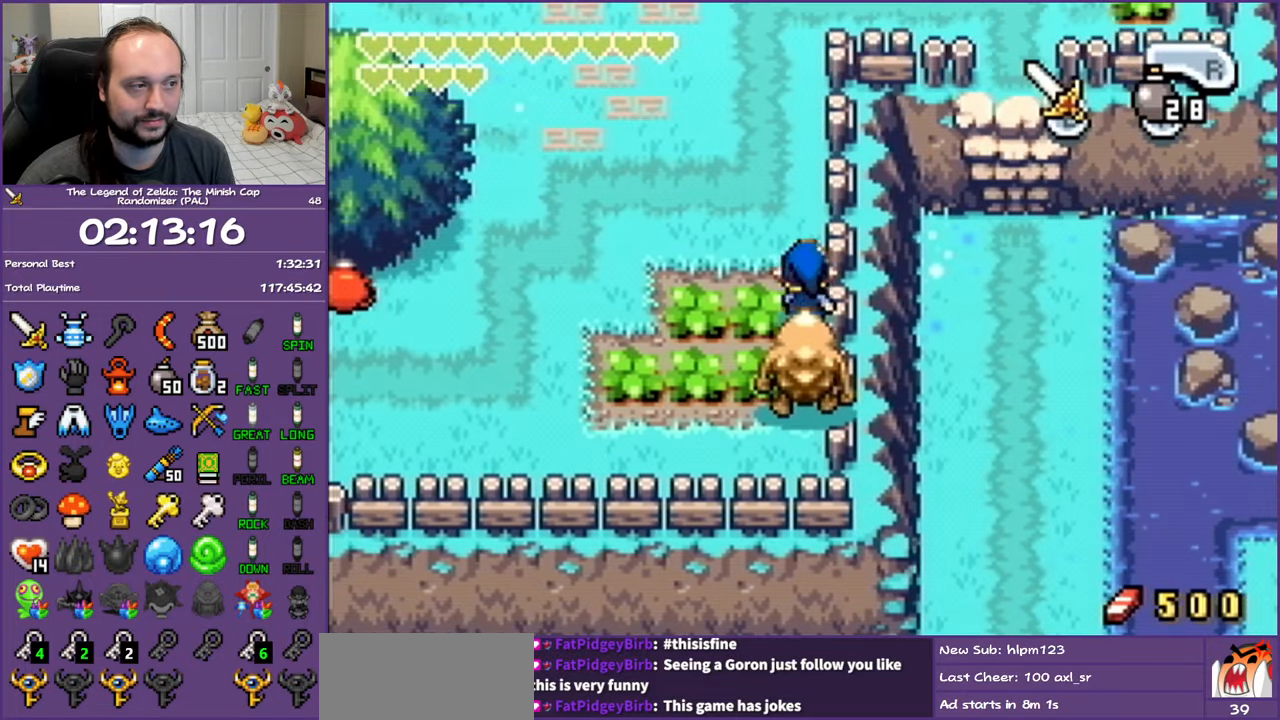
{"buttons": ["DPAD_UP"], "events": [[17, "L1", "up"], [267, "R1", "down"], [483, "R1", "up"]]}
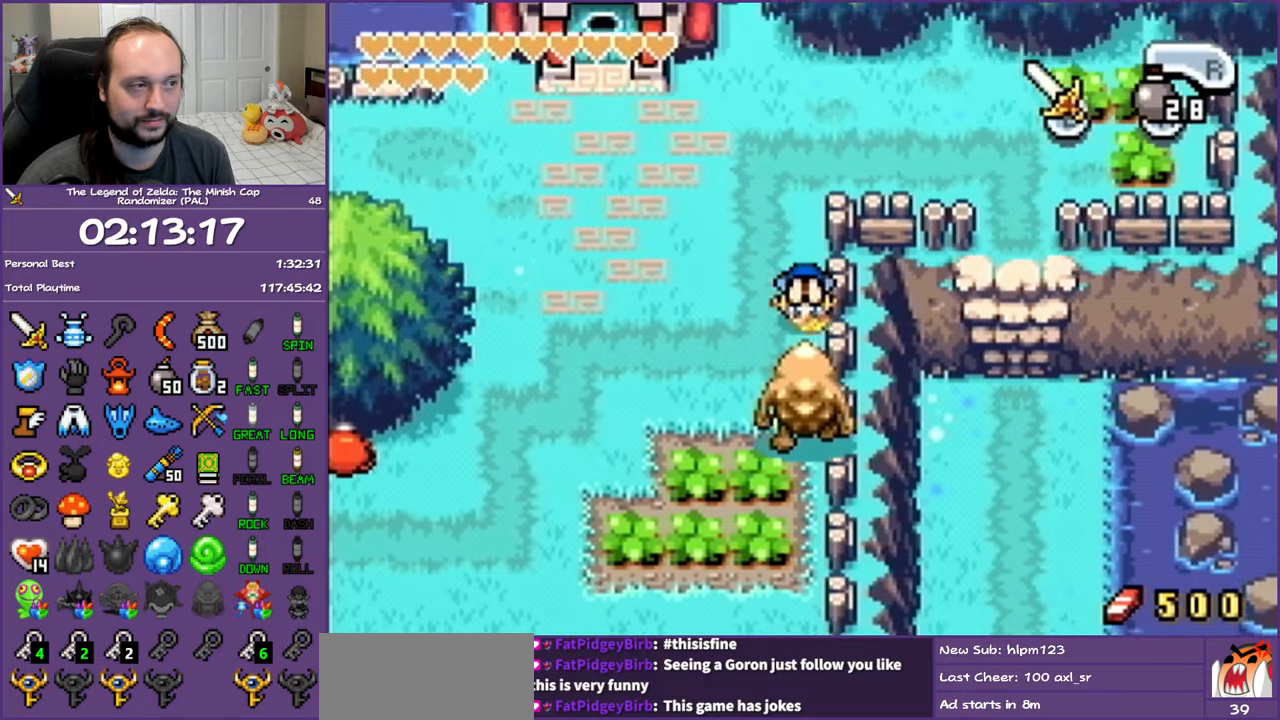
{"buttons": ["DPAD_DOWN", "DPAD_RIGHT"], "events": [[117, "DPAD_RIGHT", "down"], [150, "DPAD_UP", "up"], [317, "R1", "down"], [467, "R1", "up"], [500, "DPAD_DOWN", "down"]]}
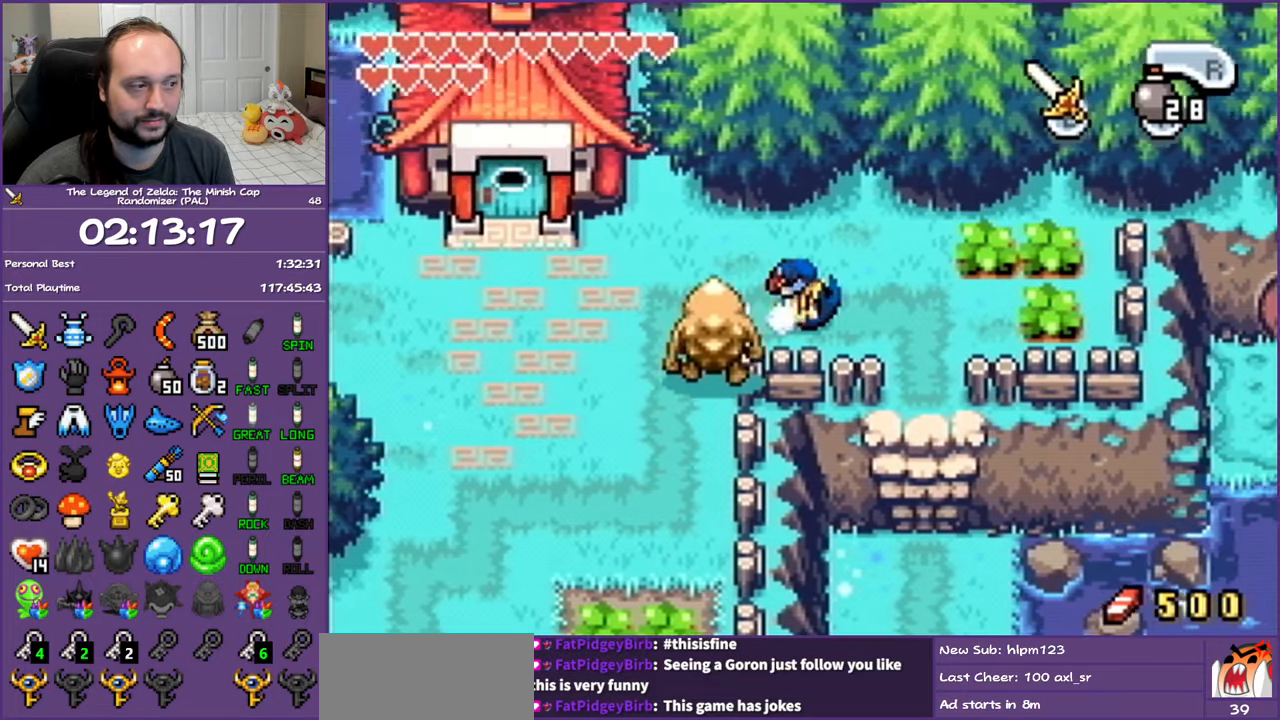
{"buttons": ["L1", "DPAD_DOWN"], "events": [[50, "DPAD_RIGHT", "up"], [67, "DPAD_LEFT", "down"], [250, "DPAD_LEFT", "up"], [333, "L1", "down"]]}
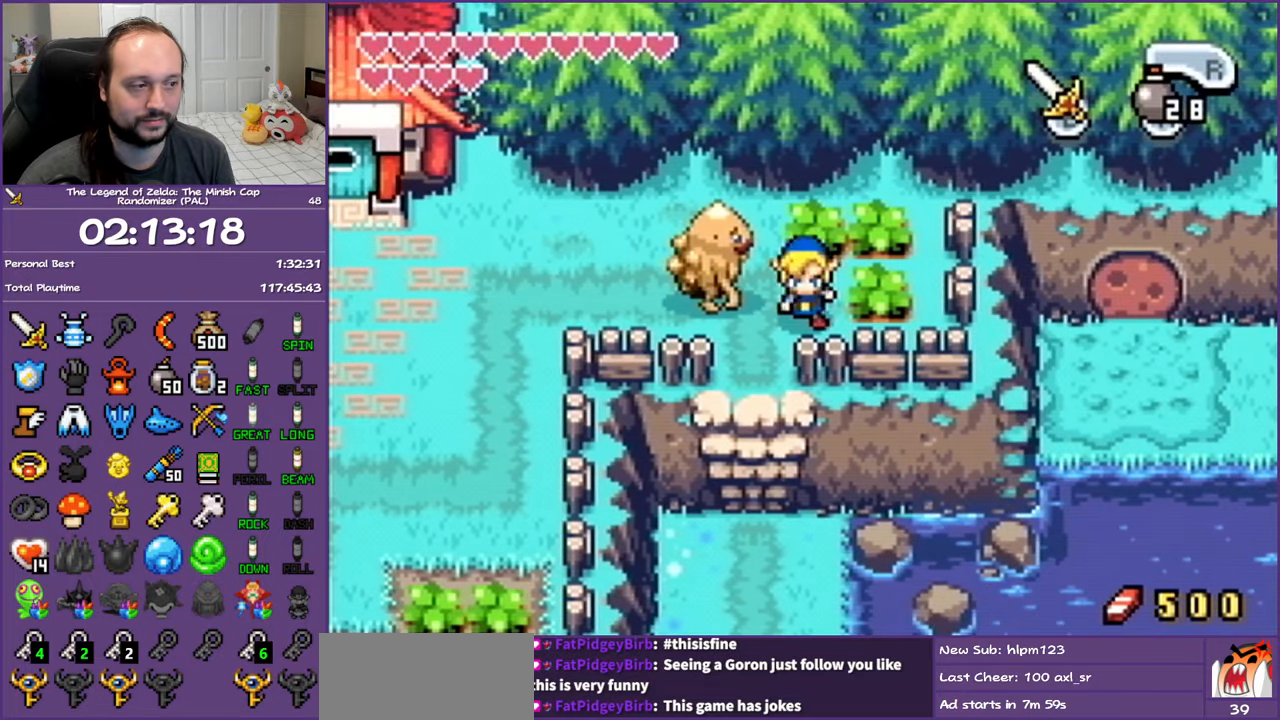
{"buttons": ["L1", "DPAD_DOWN"], "events": [[117, "DPAD_LEFT", "down"], [500, "DPAD_LEFT", "up"]]}
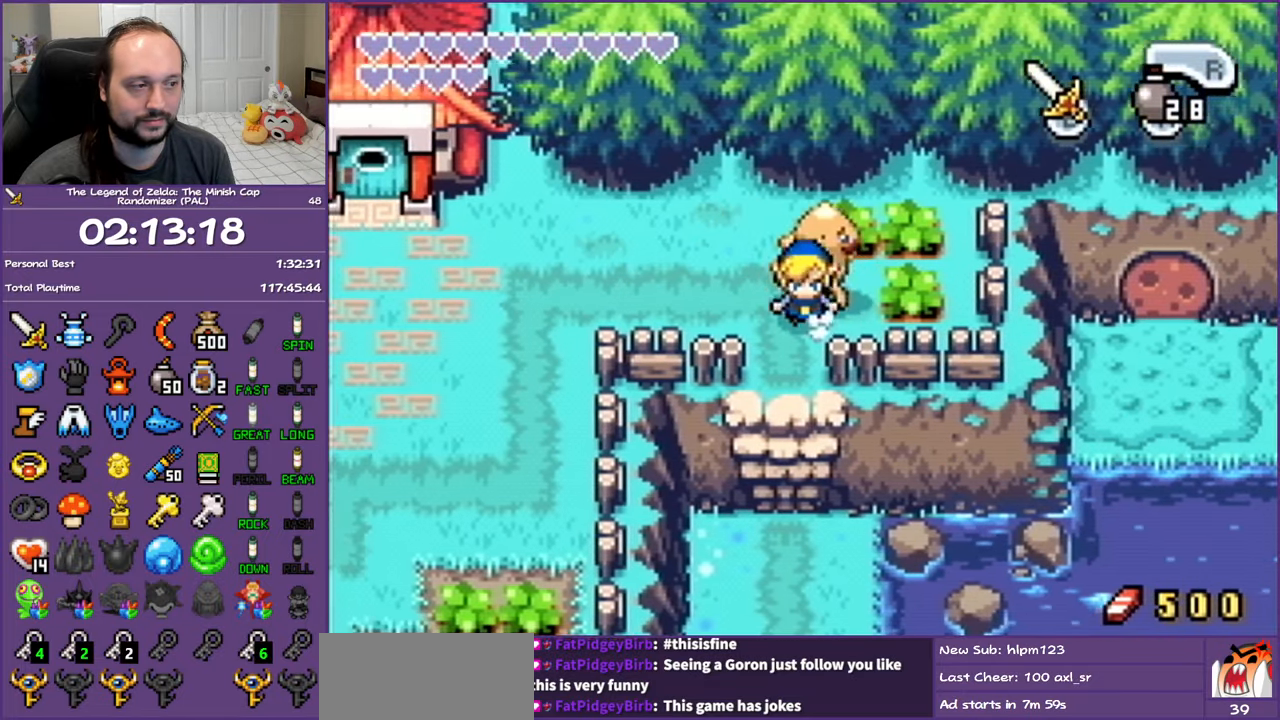
{"buttons": ["L1", "DPAD_DOWN"], "events": []}
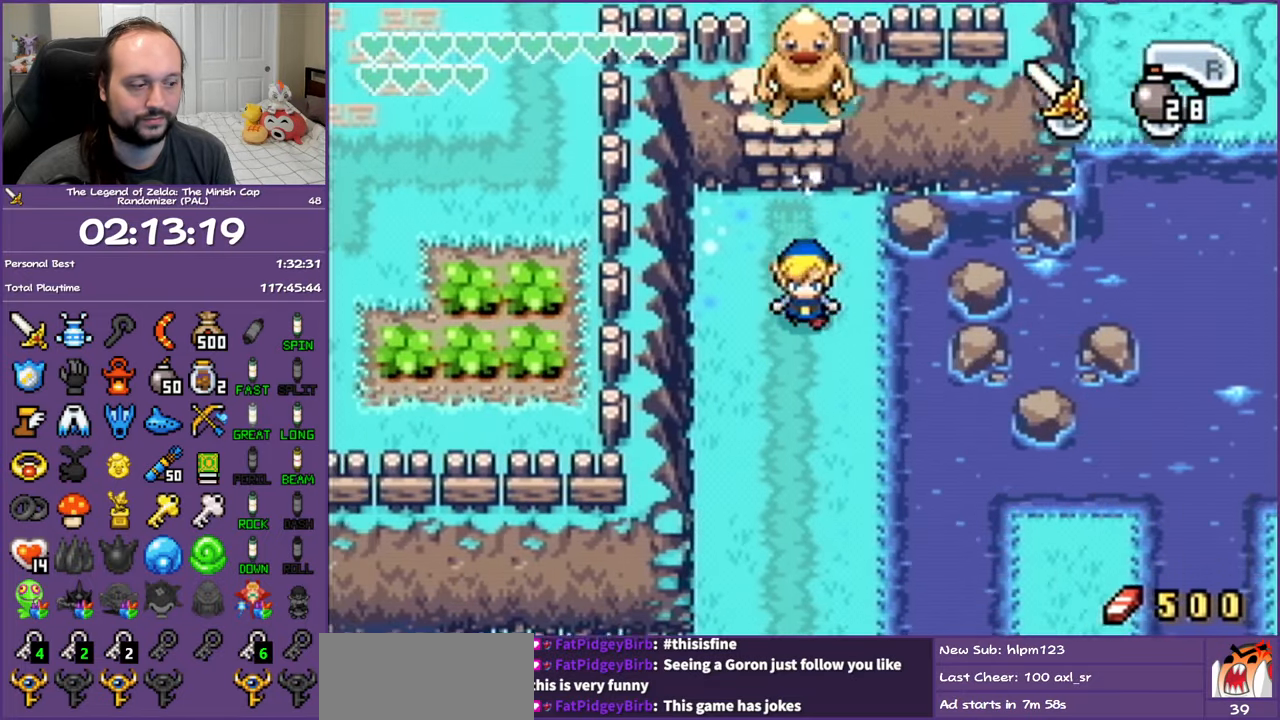
{"buttons": ["L1", "DPAD_DOWN", "DPAD_RIGHT"], "events": [[250, "DPAD_RIGHT", "down"]]}
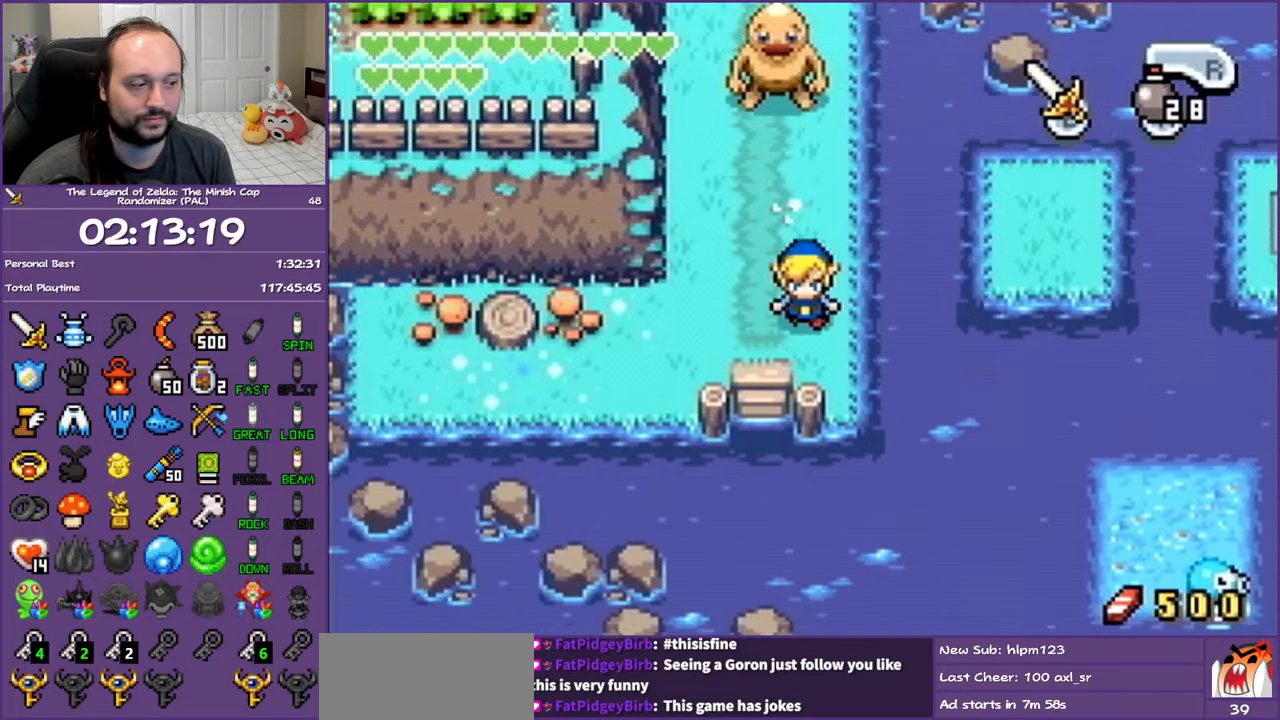
{"buttons": ["DPAD_DOWN", "DPAD_RIGHT"], "events": [[300, "L1", "up"], [333, "A", "down"], [500, "A", "up"]]}
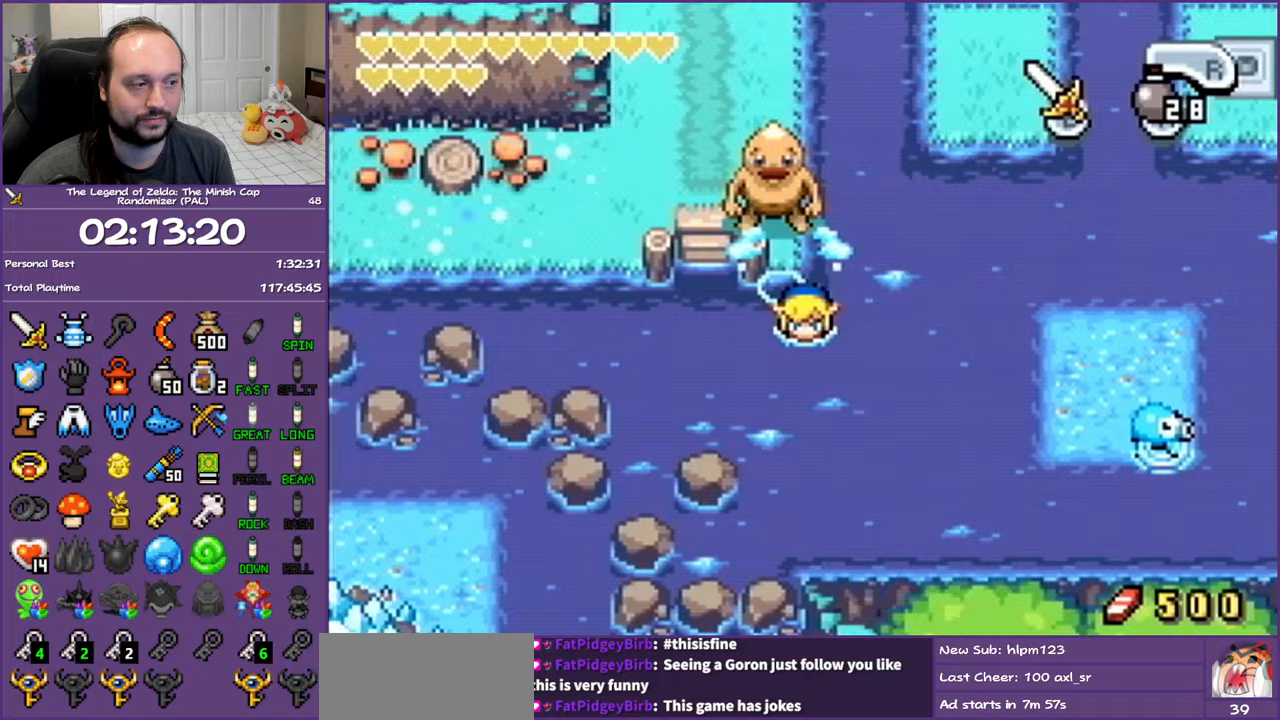
{"buttons": ["A", "DPAD_DOWN", "DPAD_RIGHT"], "events": [[33, "A", "down"], [183, "A", "up"], [250, "A", "down"], [367, "A", "up"], [450, "A", "down"]]}
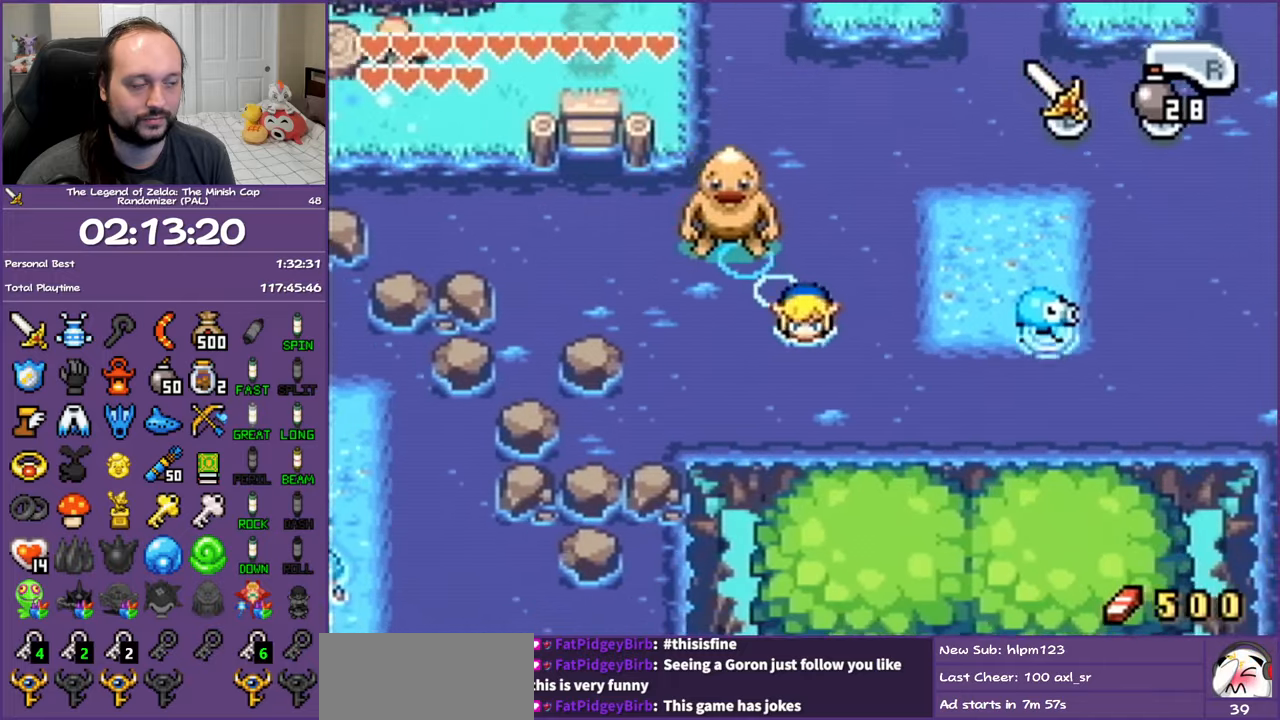
{"buttons": ["DPAD_RIGHT"], "events": [[83, "A", "up"], [150, "A", "down"], [283, "A", "up"], [317, "DPAD_DOWN", "up"], [350, "A", "down"], [467, "A", "up"]]}